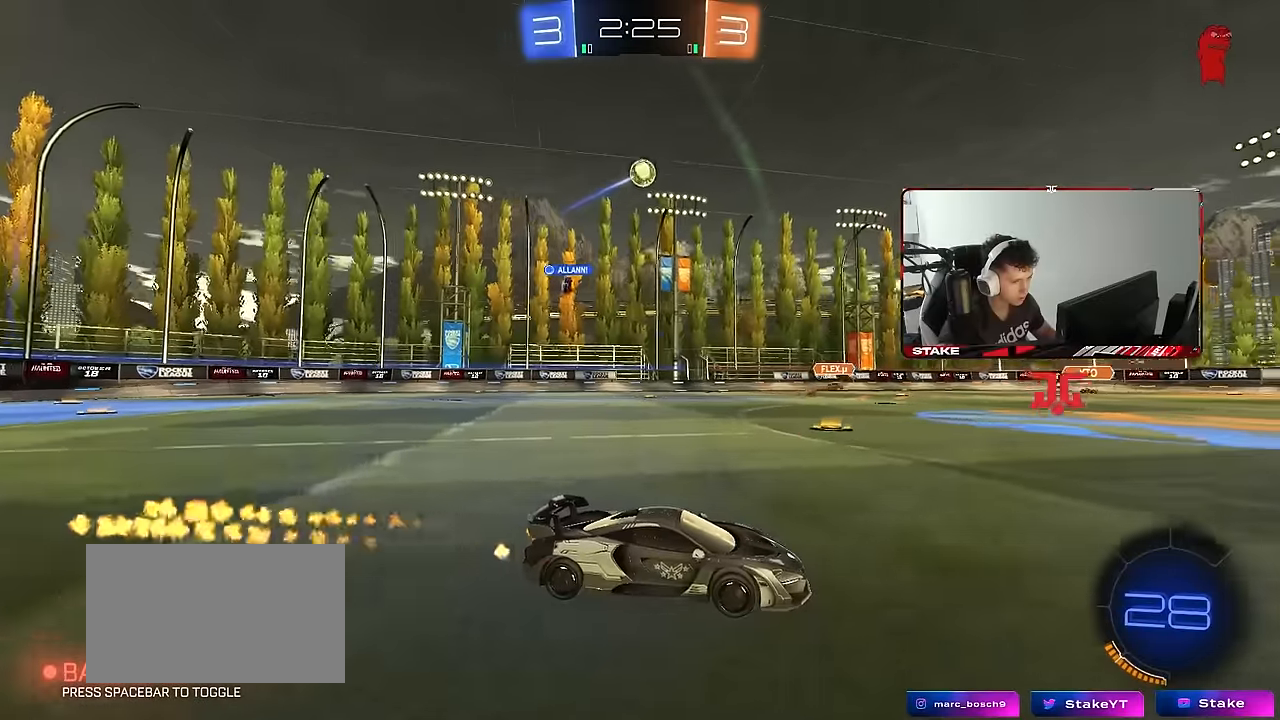
Gameplay with keyboard and mouse; each line is a JSON object with the keys and mouse buttons held at the frame after it. "events" lists presses ("down") and releases ("up") of "1", "2", "3", "4", "5", "a", "alt", "c", "caps_lock", "ctrl", "d", "e", "f", "g", "q", "r", "s", "shift", "space", "t", "tab", "v", "w", "x", "z", "mouse_left", "mouse_wheel" and "mouse_right" between this image and that frame as [ms after this image, input, new state], when the widget could be followed in between. "mouse_left", "mouse_wheel", "mouse_right" = the "left", "wheel", "right" buttons of the "mouse" list. No other keys are recorded. "wheel" means that the mouse wheel is clicked or scrolled. "mouse_move" is the direction in which the mouse moves at that frame (one of eight, or "still"), when it could be read.
{"keys": ["d", "w"], "mouse": ["left"], "mouse_move": "still", "events": [[33, "d", "down"], [117, "d", "up"], [350, "d", "down"], [400, "mouse_left", "down"]]}
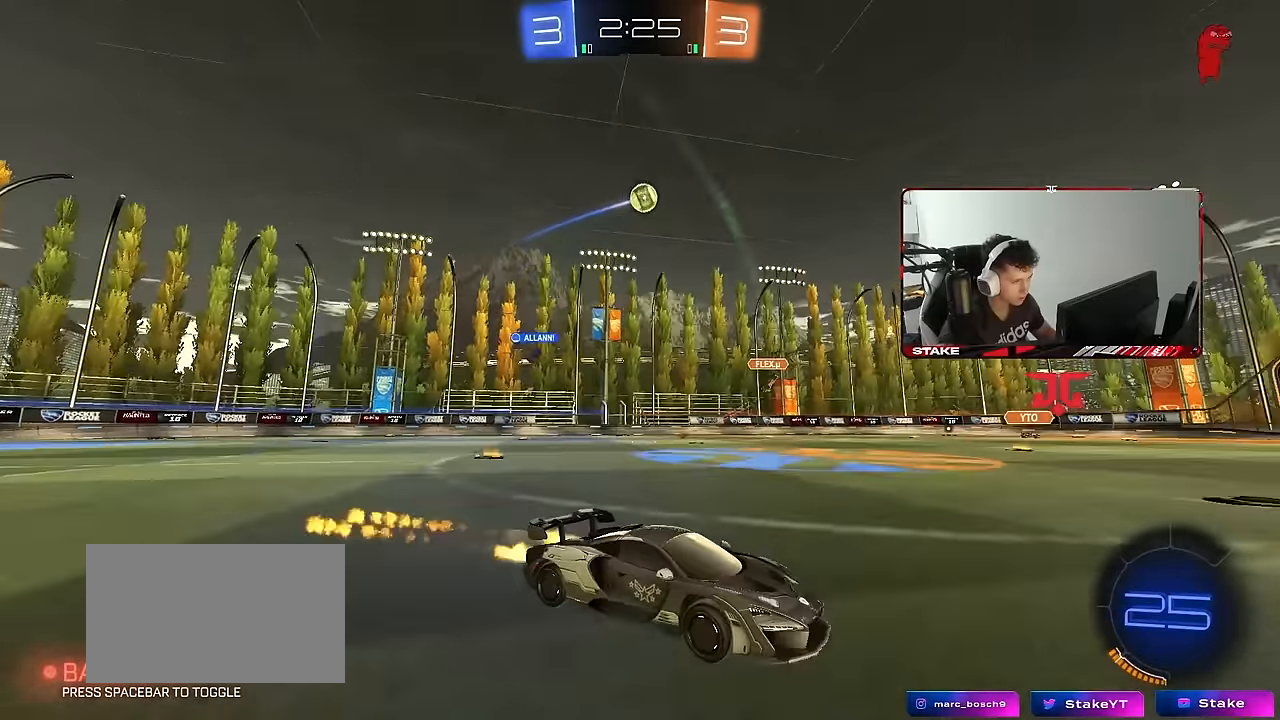
{"keys": ["w"], "mouse": [], "mouse_move": "still", "events": [[50, "space", "down"], [233, "d", "up"], [233, "space", "up"], [467, "mouse_left", "up"]]}
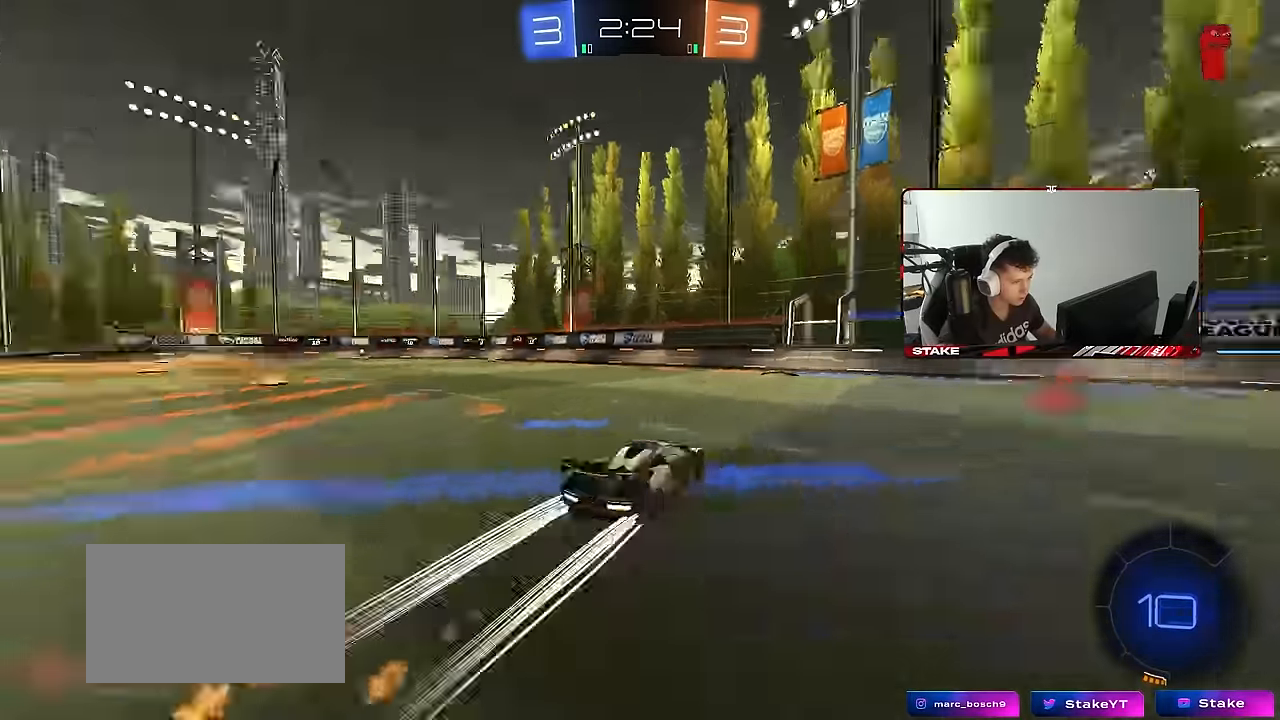
{"keys": ["a", "w"], "mouse": [], "mouse_move": "still", "events": [[17, "space", "down"], [150, "space", "up"], [300, "a", "down"]]}
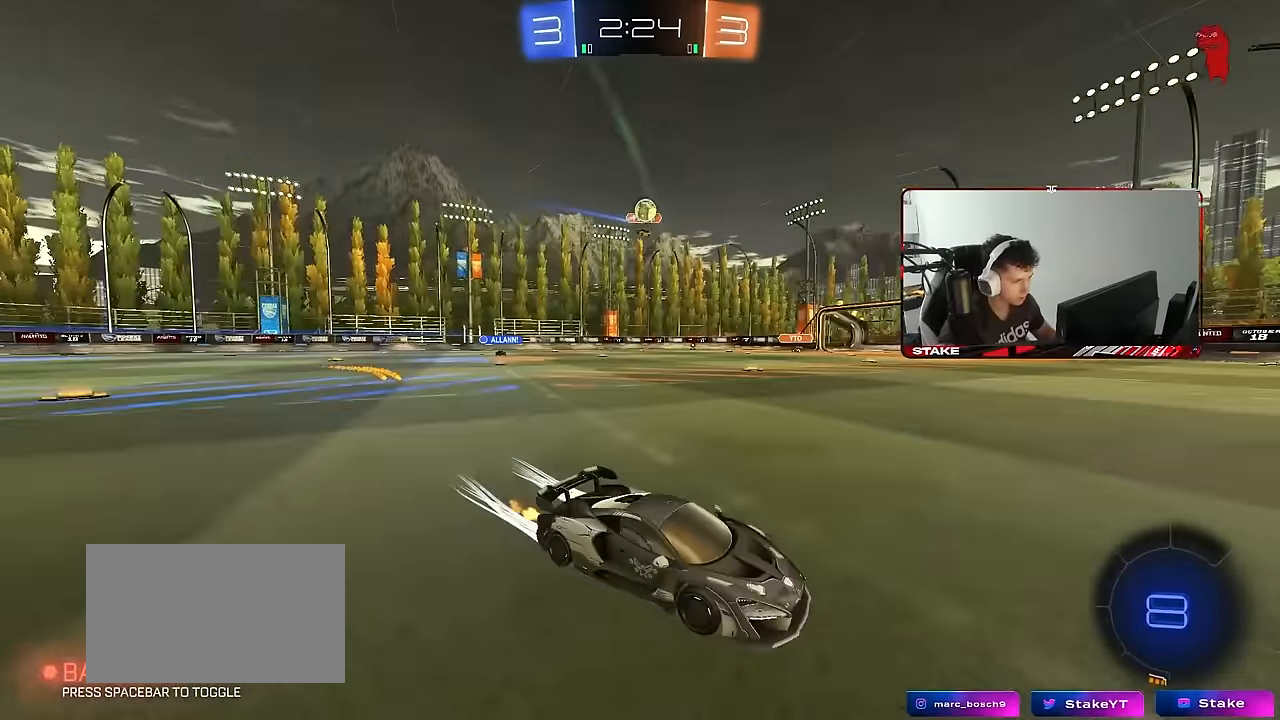
{"keys": ["a", "w"], "mouse": [], "mouse_move": "still", "events": [[117, "a", "up"], [400, "a", "down"]]}
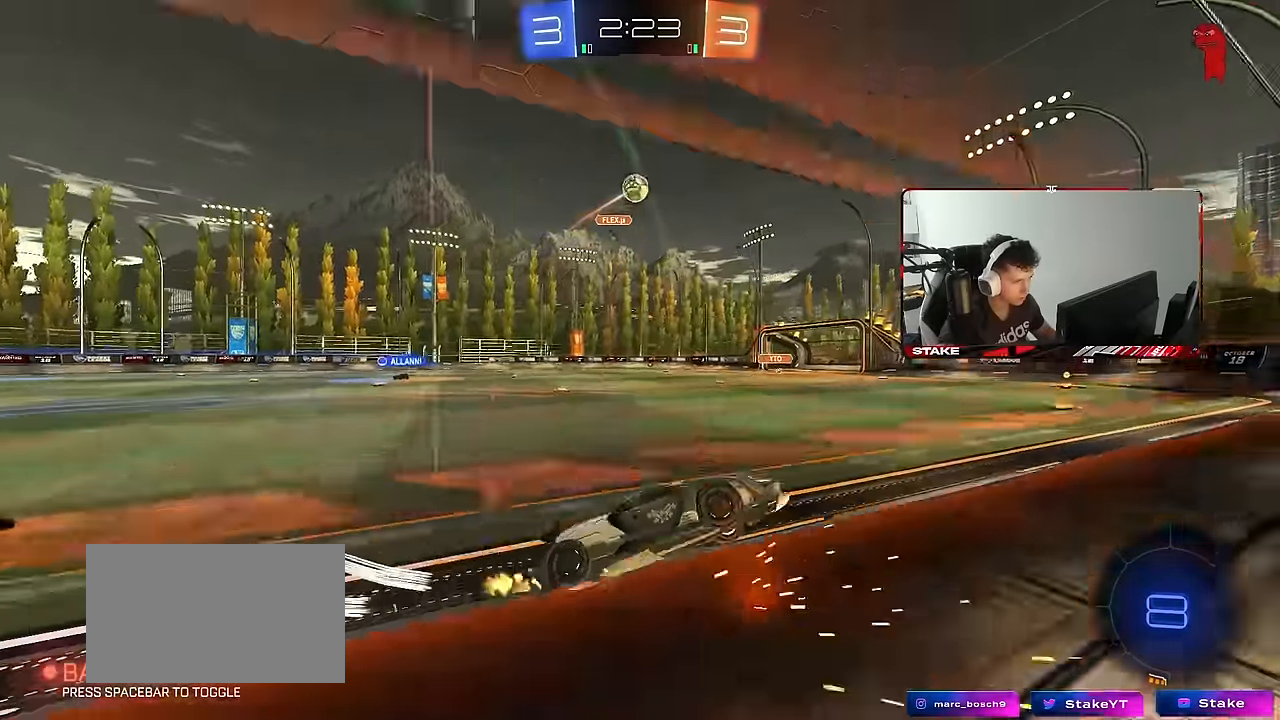
{"keys": ["w"], "mouse": [], "mouse_move": "still", "events": [[50, "a", "up"], [417, "d", "down"], [467, "d", "up"]]}
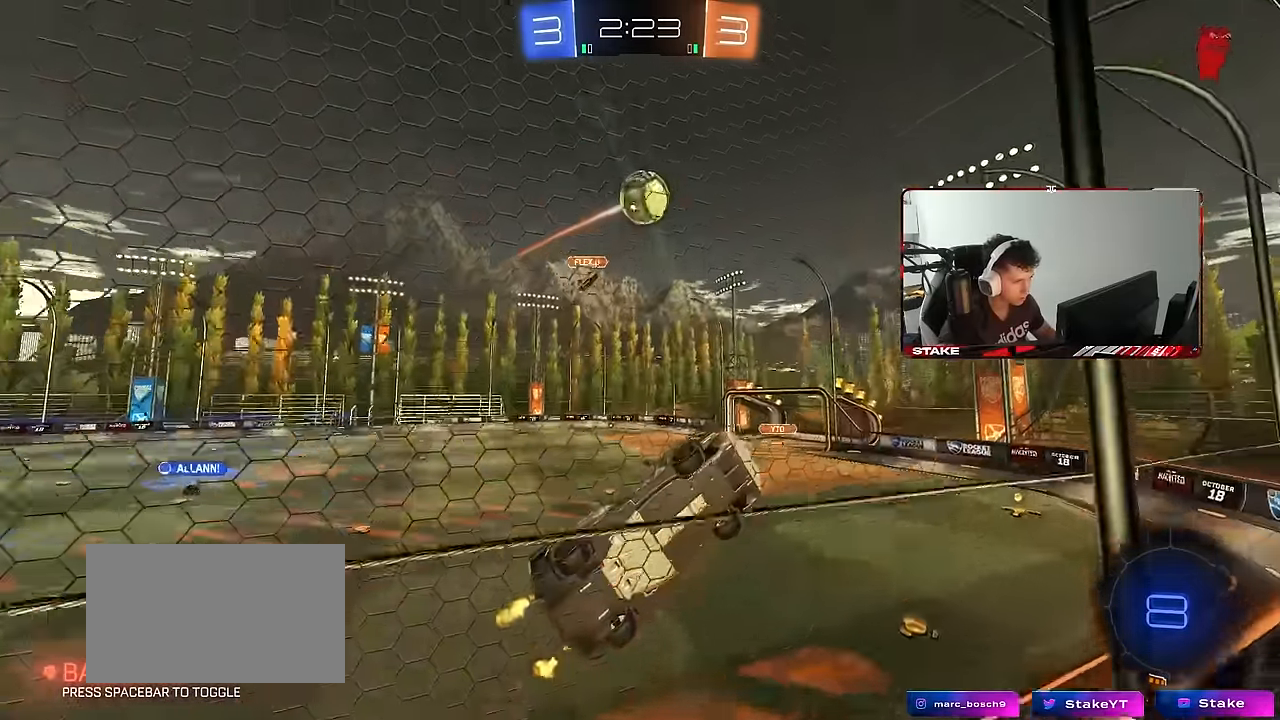
{"keys": ["a", "s", "shift", "w"], "mouse": ["left", "right"], "mouse_move": "still", "events": [[200, "mouse_left", "down"], [250, "d", "down"], [300, "mouse_right", "down"], [350, "a", "down"], [350, "d", "up"], [350, "shift", "down"], [383, "mouse_right", "up"], [484, "mouse_right", "down"], [484, "s", "down"]]}
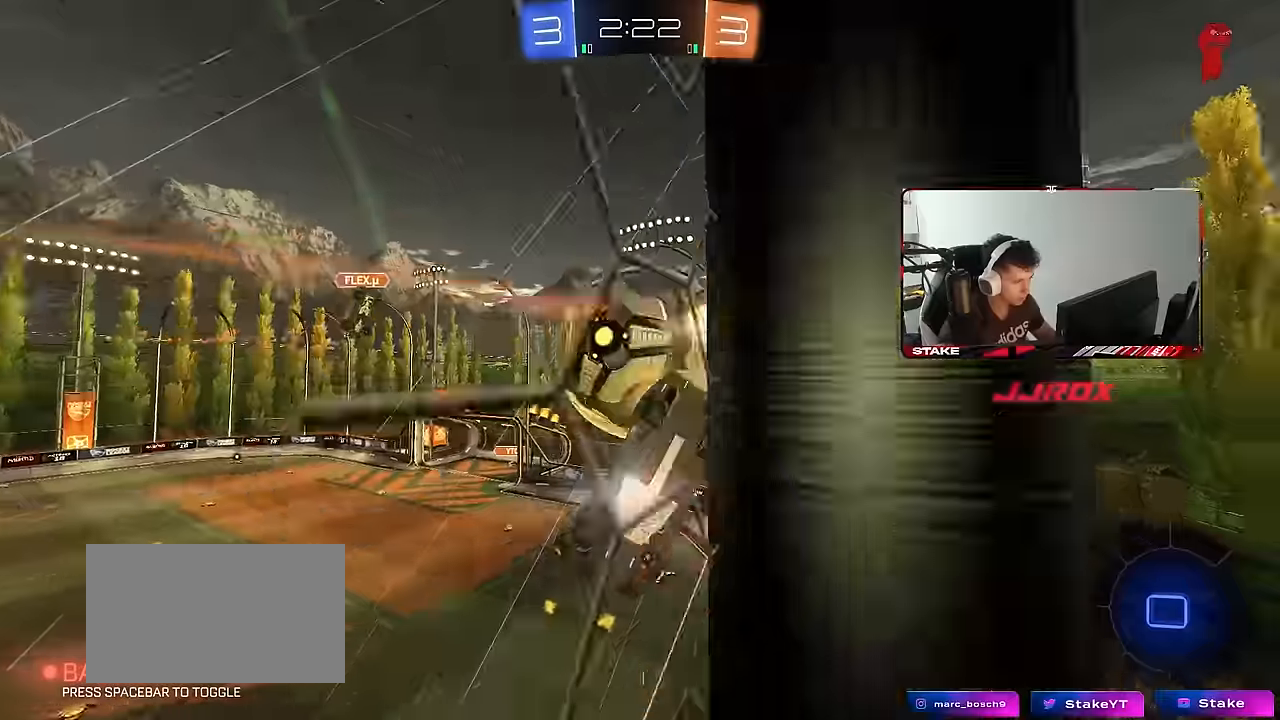
{"keys": ["a"], "mouse": [], "mouse_move": "still", "events": [[34, "mouse_left", "up"], [34, "w", "up"], [84, "mouse_right", "up"], [350, "s", "up"], [450, "shift", "up"]]}
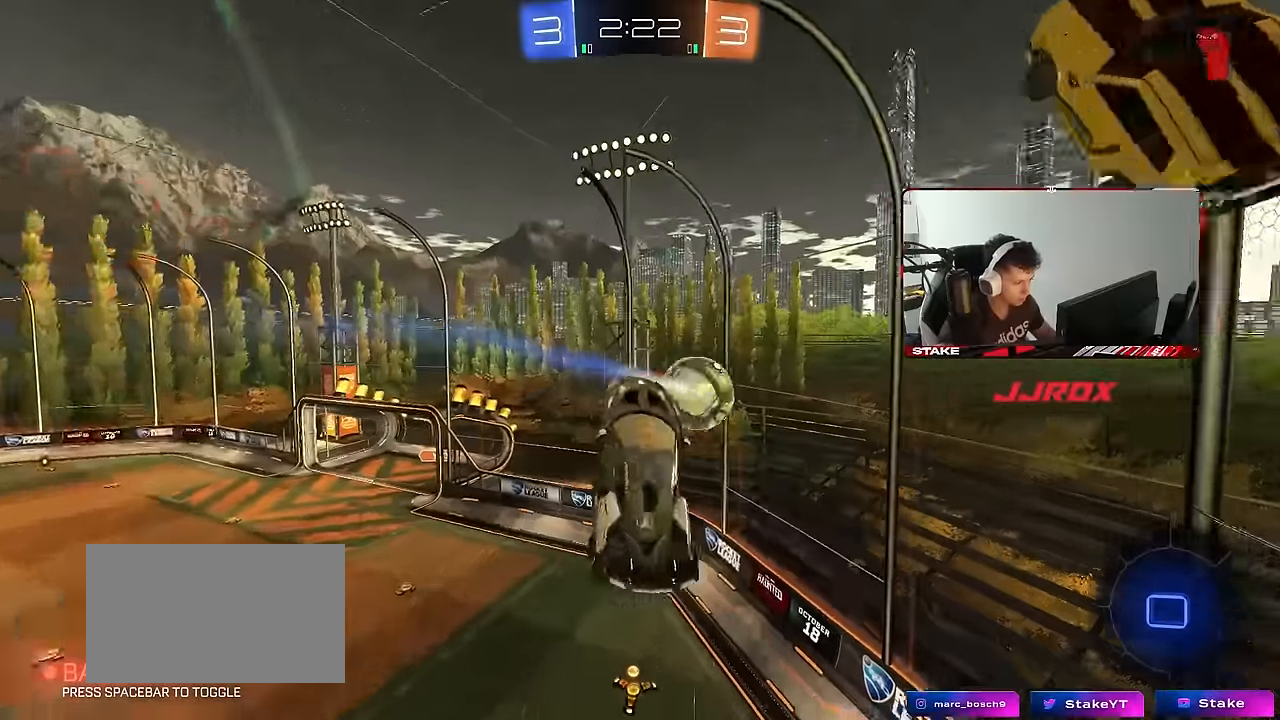
{"keys": ["a", "s"], "mouse": [], "mouse_move": "still", "events": [[50, "s", "down"], [184, "shift", "down"], [284, "shift", "up"], [334, "a", "up"], [467, "a", "down"]]}
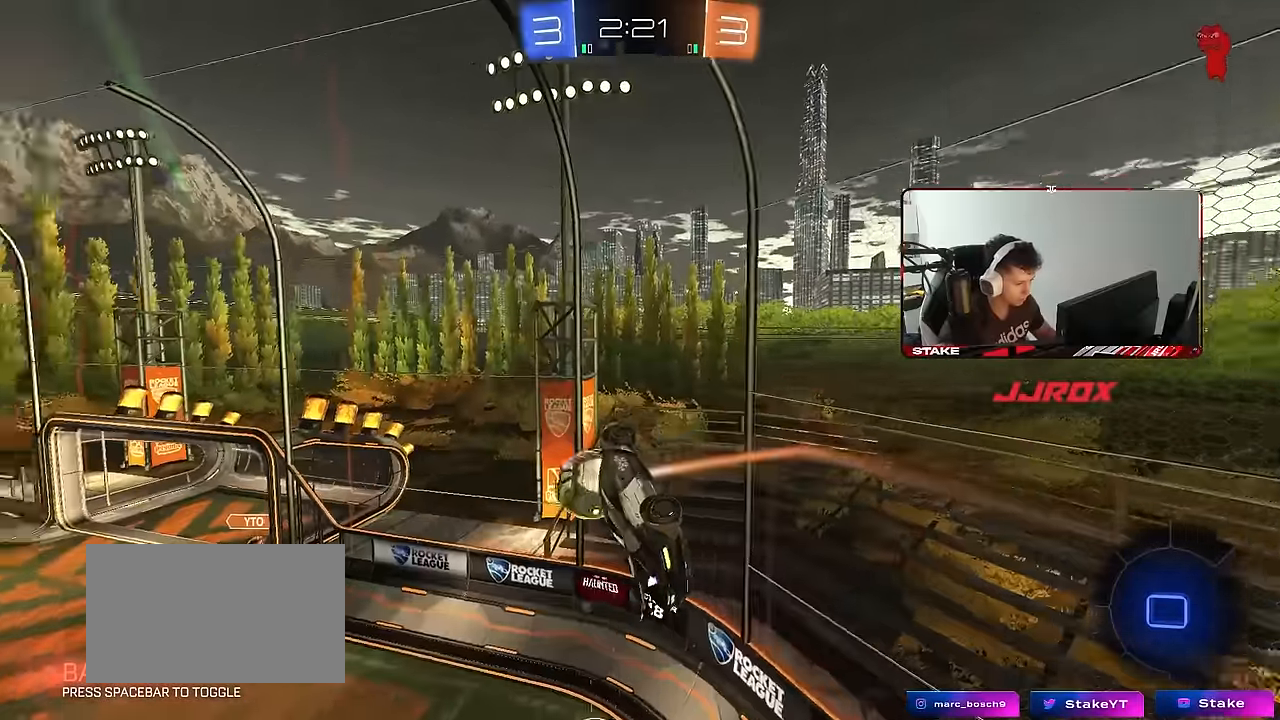
{"keys": [], "mouse": [], "mouse_move": "still", "events": [[17, "a", "up"], [67, "d", "down"], [67, "s", "up"], [200, "d", "up"], [334, "a", "down"], [434, "a", "up"]]}
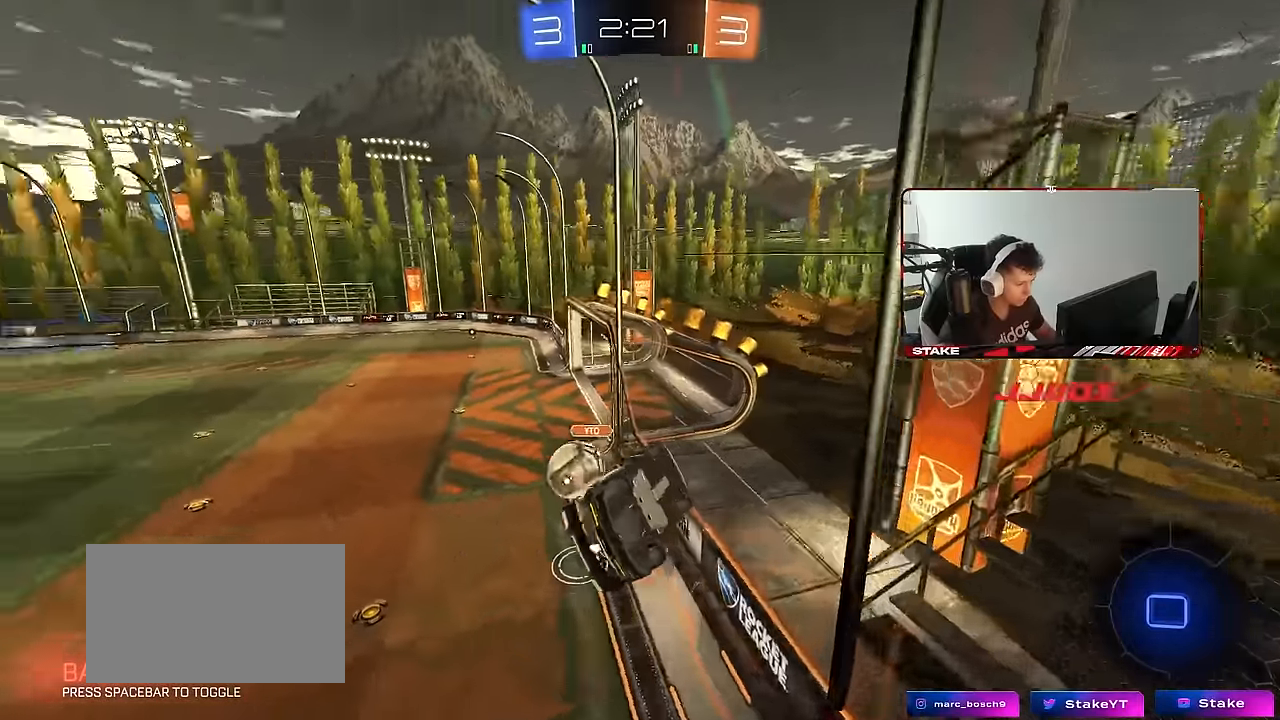
{"keys": ["a", "w"], "mouse": [], "mouse_move": "still", "events": [[34, "a", "down"], [67, "w", "down"], [400, "shift", "down"], [450, "shift", "up"]]}
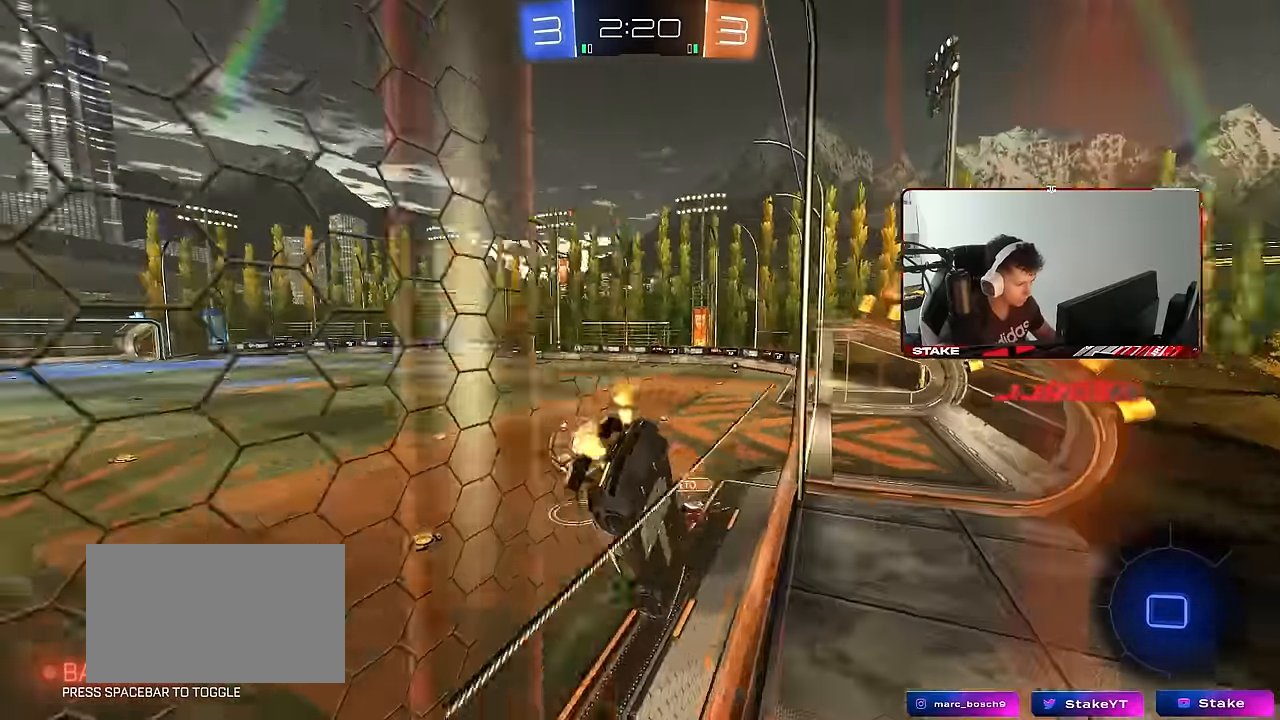
{"keys": ["d", "w"], "mouse": [], "mouse_move": "still", "events": [[184, "a", "up"], [184, "d", "down"]]}
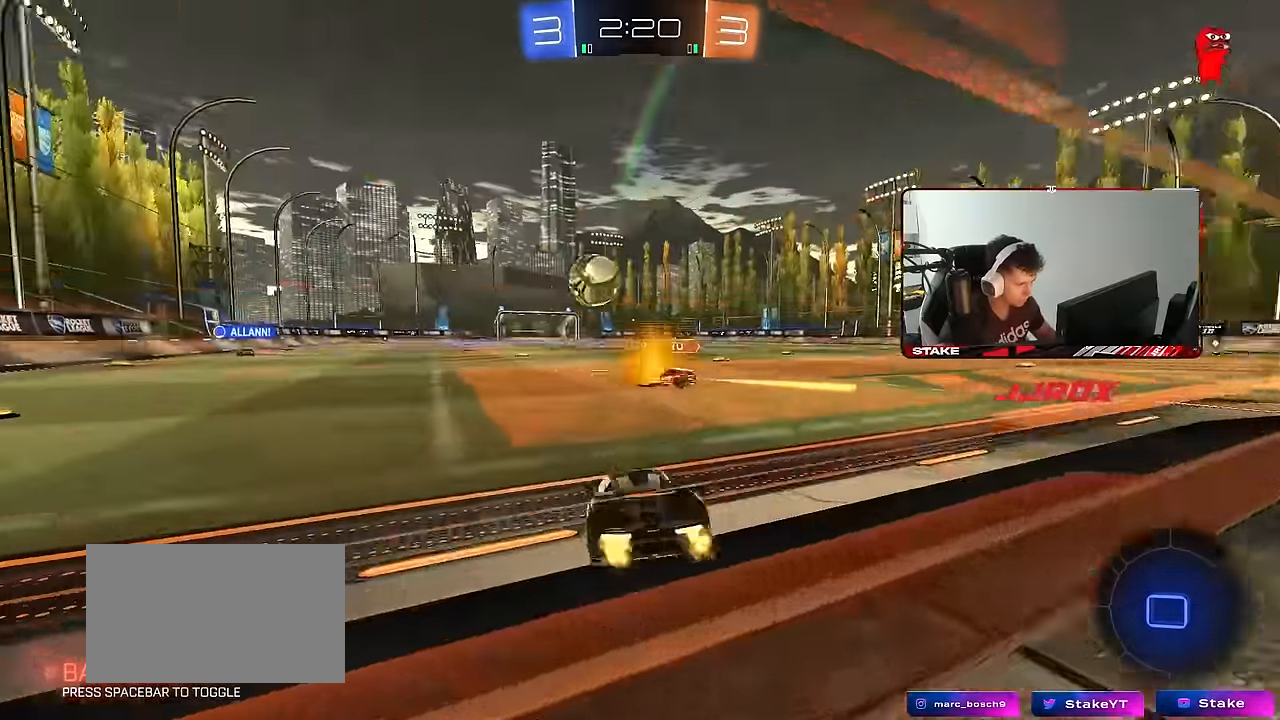
{"keys": ["a", "s", "shift"], "mouse": ["right"], "mouse_move": "still", "events": [[17, "d", "up"], [150, "d", "down"], [150, "mouse_left", "down"], [250, "mouse_right", "down"], [300, "d", "up"], [350, "a", "down"], [350, "mouse_right", "up"], [350, "shift", "down"], [384, "mouse_left", "up"], [384, "mouse_right", "down"], [434, "s", "down"], [434, "w", "up"]]}
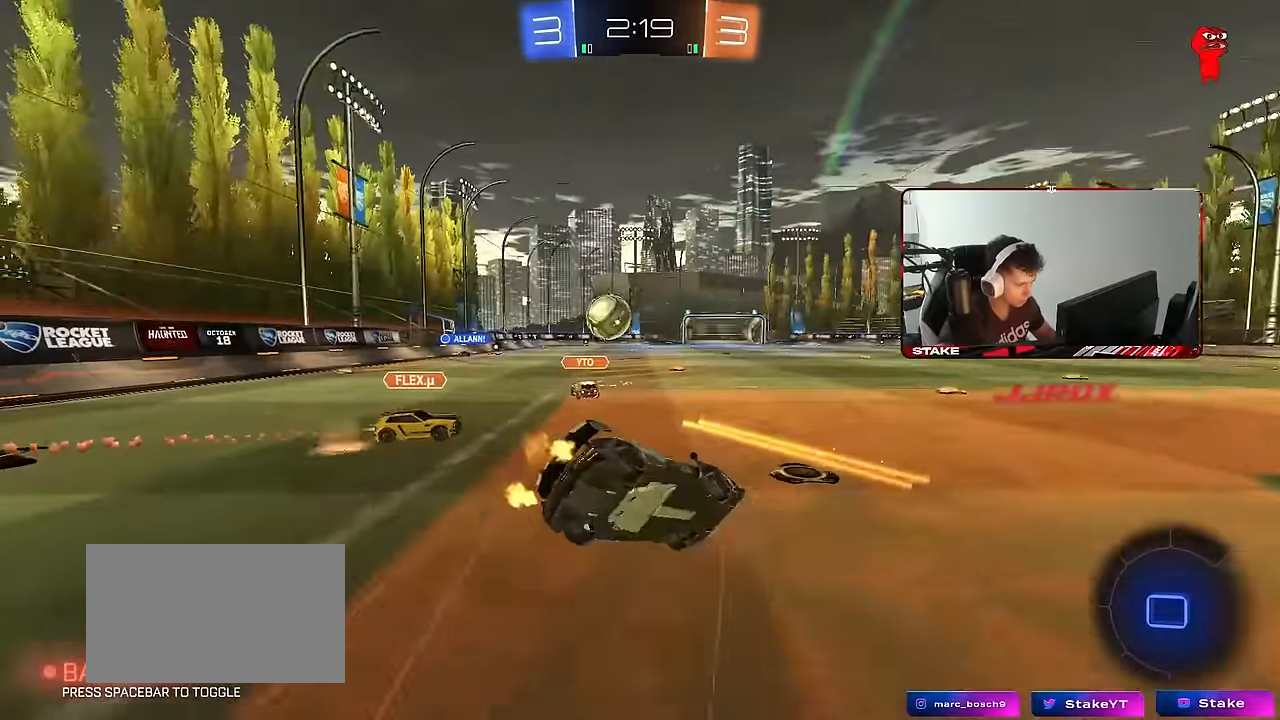
{"keys": ["a", "s", "shift"], "mouse": [], "mouse_move": "still", "events": [[84, "mouse_right", "up"], [317, "s", "up"], [450, "s", "down"]]}
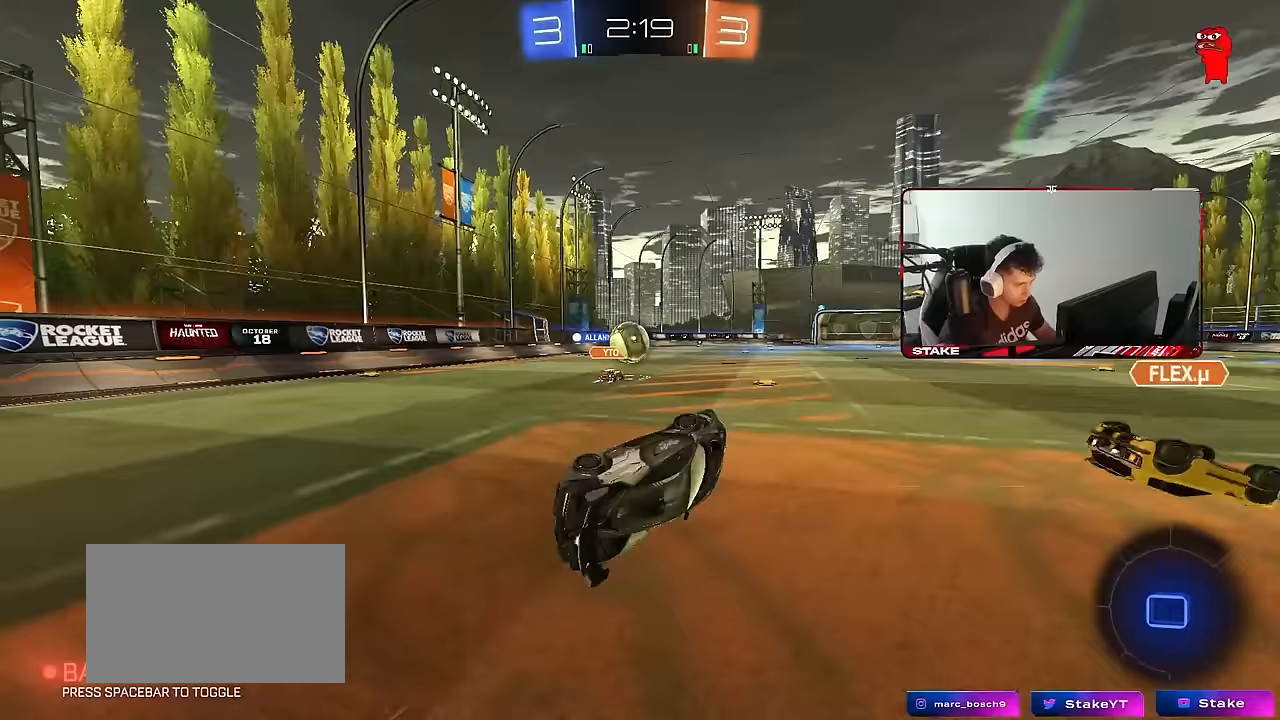
{"keys": ["w"], "mouse": [], "mouse_move": "still", "events": [[133, "s", "up"], [133, "shift", "up"], [233, "a", "up"], [283, "a", "down"], [283, "w", "down"], [367, "a", "up"]]}
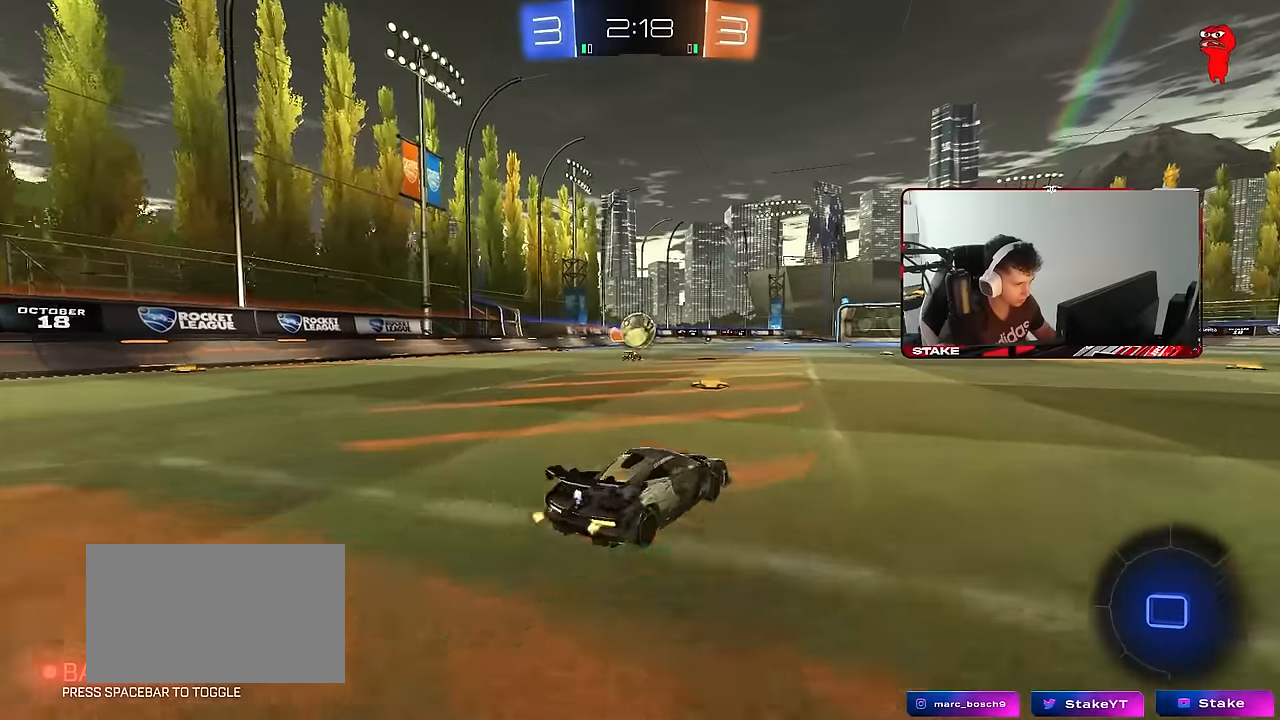
{"keys": ["a", "s", "shift"], "mouse": ["left"], "mouse_move": "still", "events": [[17, "mouse_left", "down"], [17, "mouse_right", "down"], [67, "a", "down"], [67, "mouse_right", "up"], [67, "shift", "down"], [150, "mouse_right", "down"], [150, "s", "down"], [150, "w", "up"], [300, "mouse_right", "up"]]}
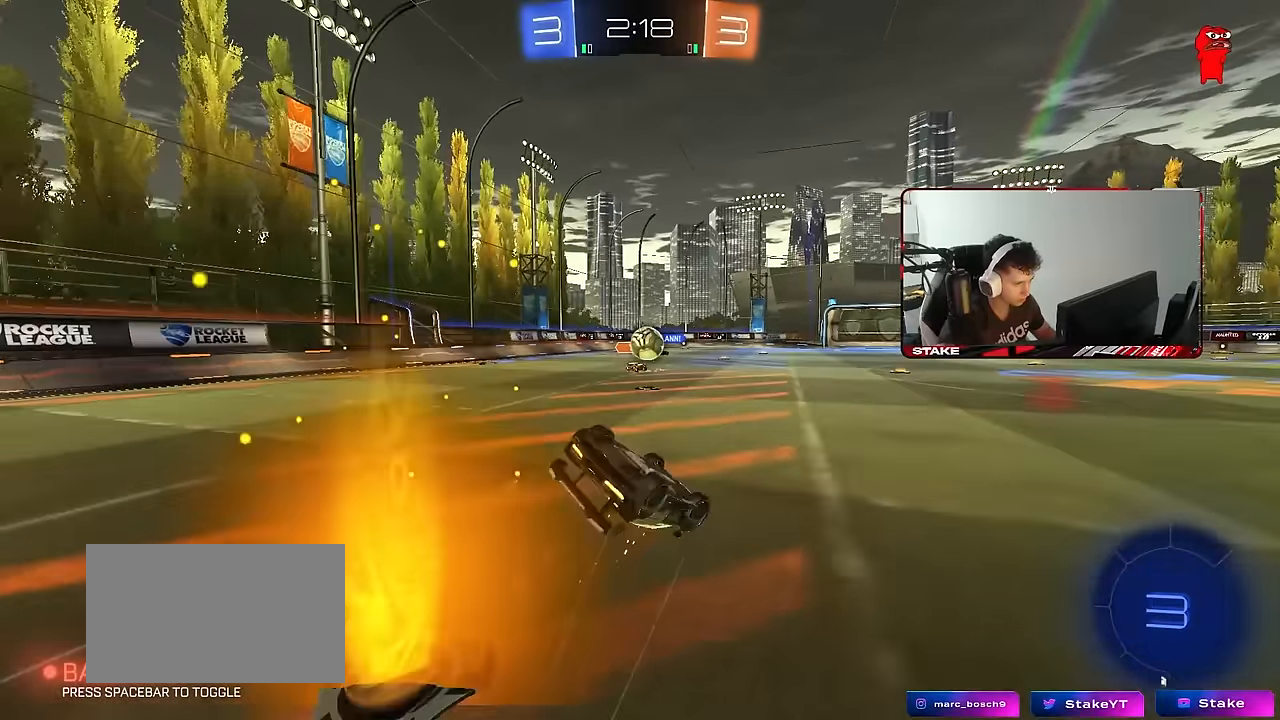
{"keys": [], "mouse": [], "mouse_move": "still", "events": [[33, "s", "up"], [167, "s", "down"], [450, "shift", "up"], [500, "a", "up"], [500, "mouse_left", "up"], [500, "s", "up"]]}
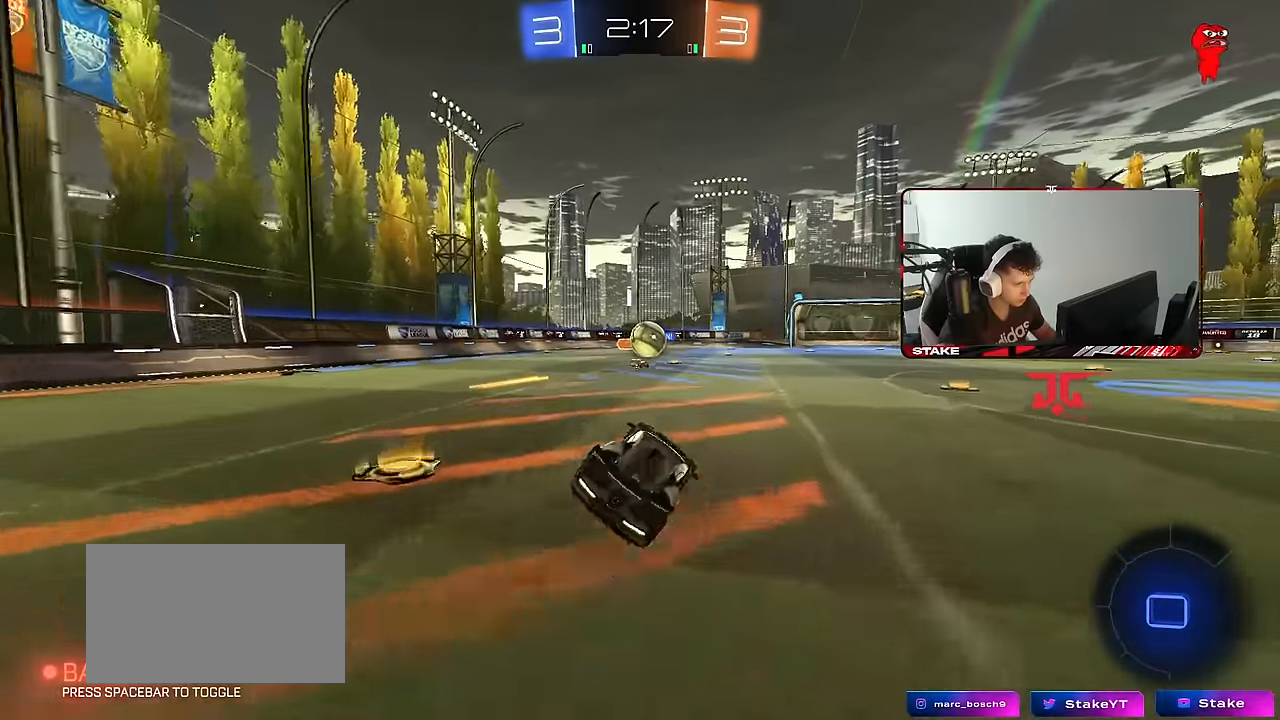
{"keys": ["w"], "mouse": ["right"], "mouse_move": "still", "events": [[133, "w", "down"], [183, "d", "down"], [233, "mouse_right", "down"], [283, "d", "up"], [333, "mouse_right", "up"], [367, "mouse_right", "down"]]}
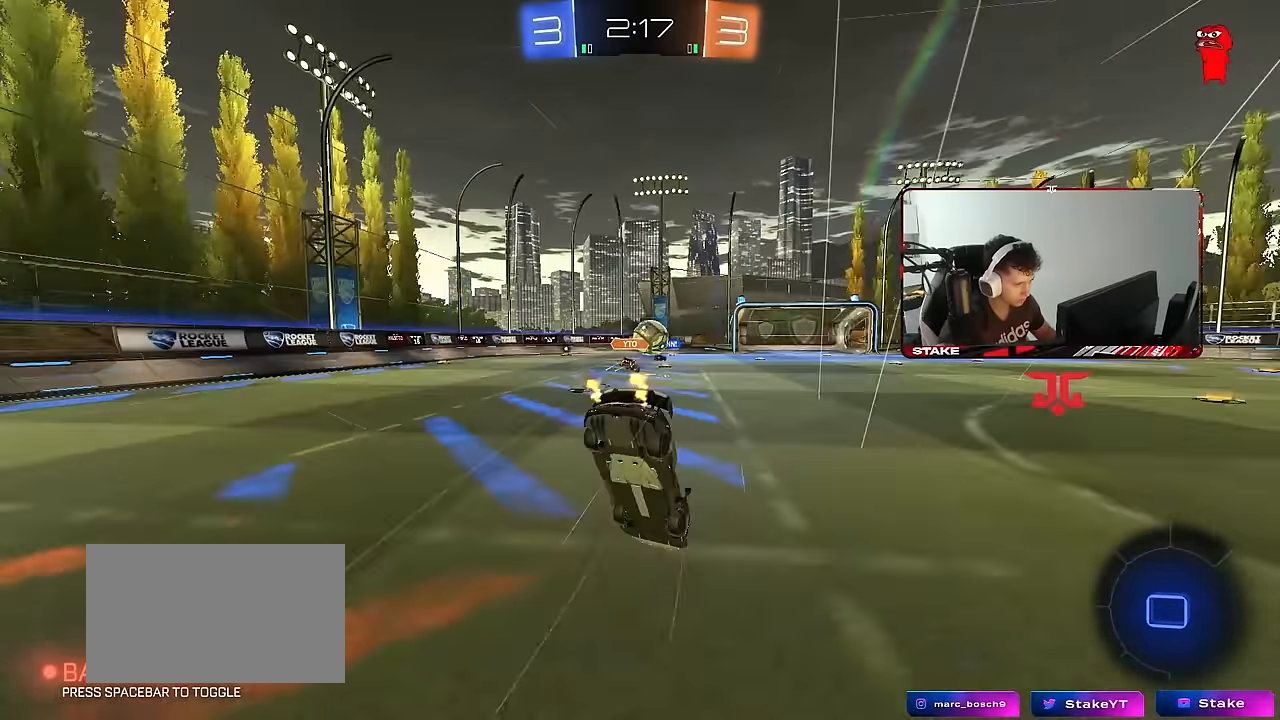
{"keys": ["w"], "mouse": [], "mouse_move": "still", "events": [[67, "mouse_right", "up"]]}
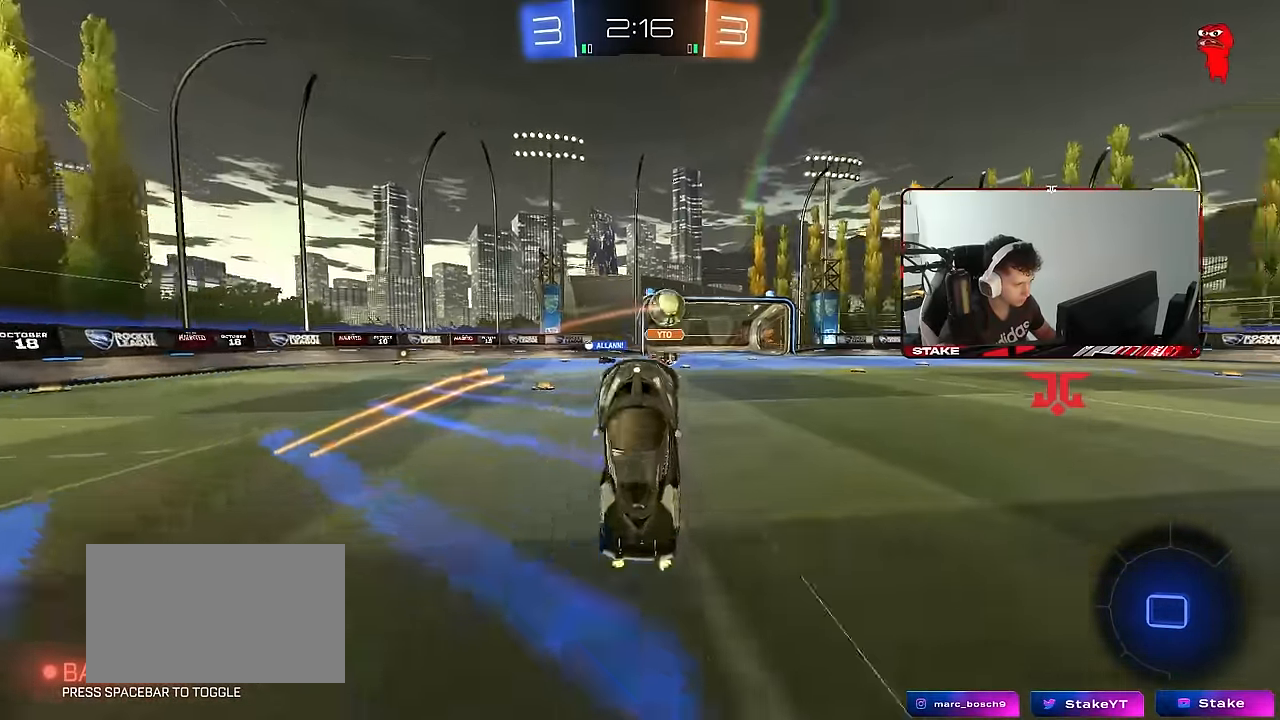
{"keys": ["a", "w"], "mouse": [], "mouse_move": "still", "events": [[33, "w", "up"], [167, "a", "down"], [350, "w", "down"]]}
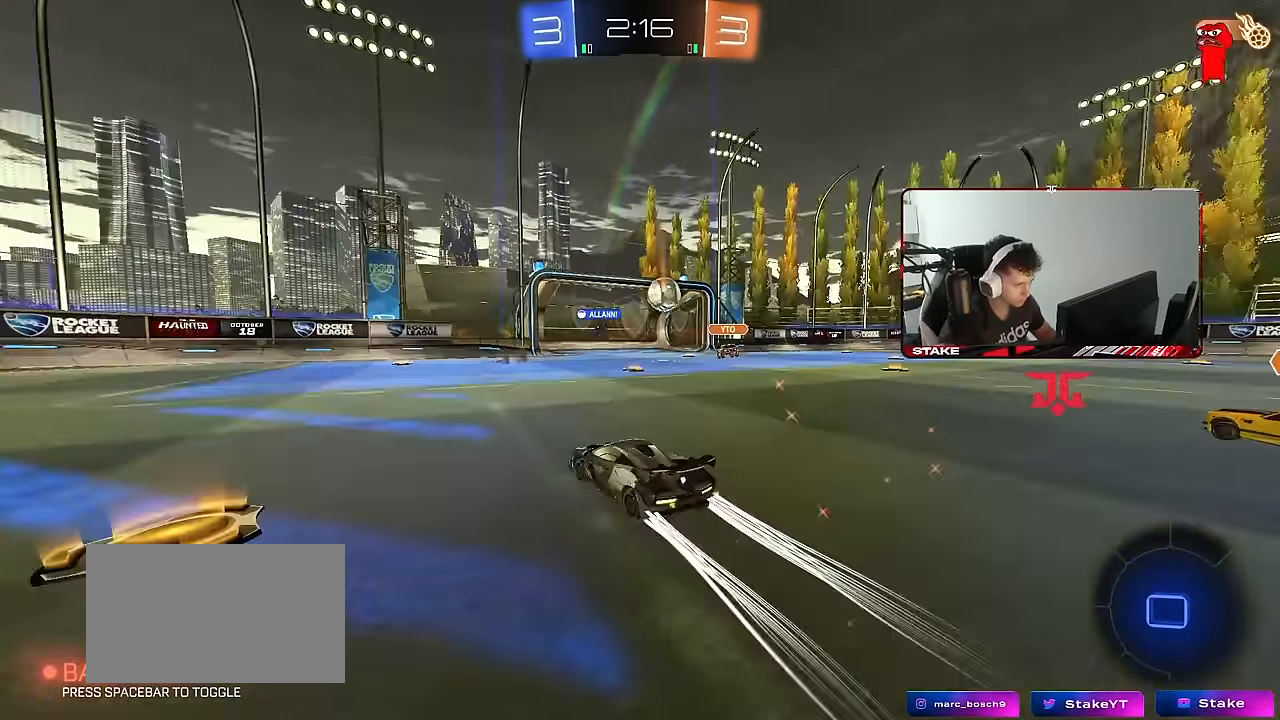
{"keys": ["space", "w"], "mouse": [], "mouse_move": "still", "events": [[417, "a", "up"], [467, "space", "down"]]}
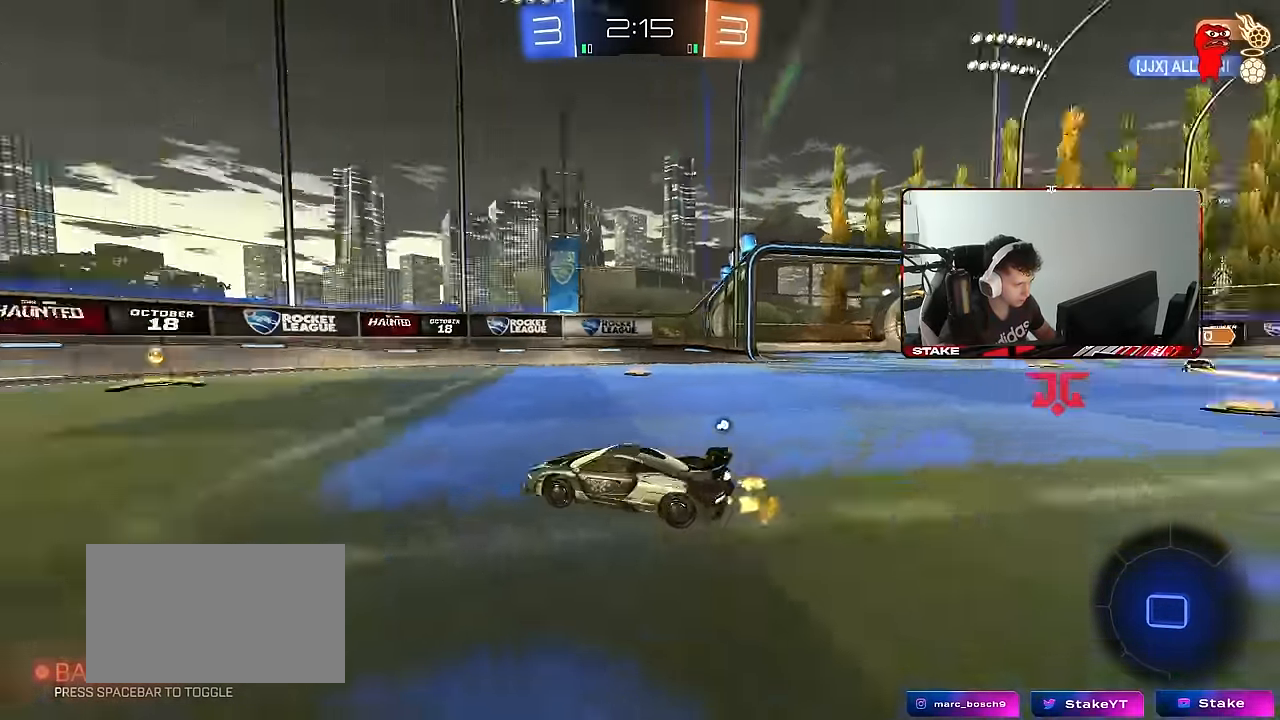
{"keys": ["d", "shift", "w"], "mouse": [], "mouse_move": "still", "events": [[150, "space", "up"], [333, "d", "down"], [333, "space", "down"], [433, "shift", "down"], [433, "space", "up"]]}
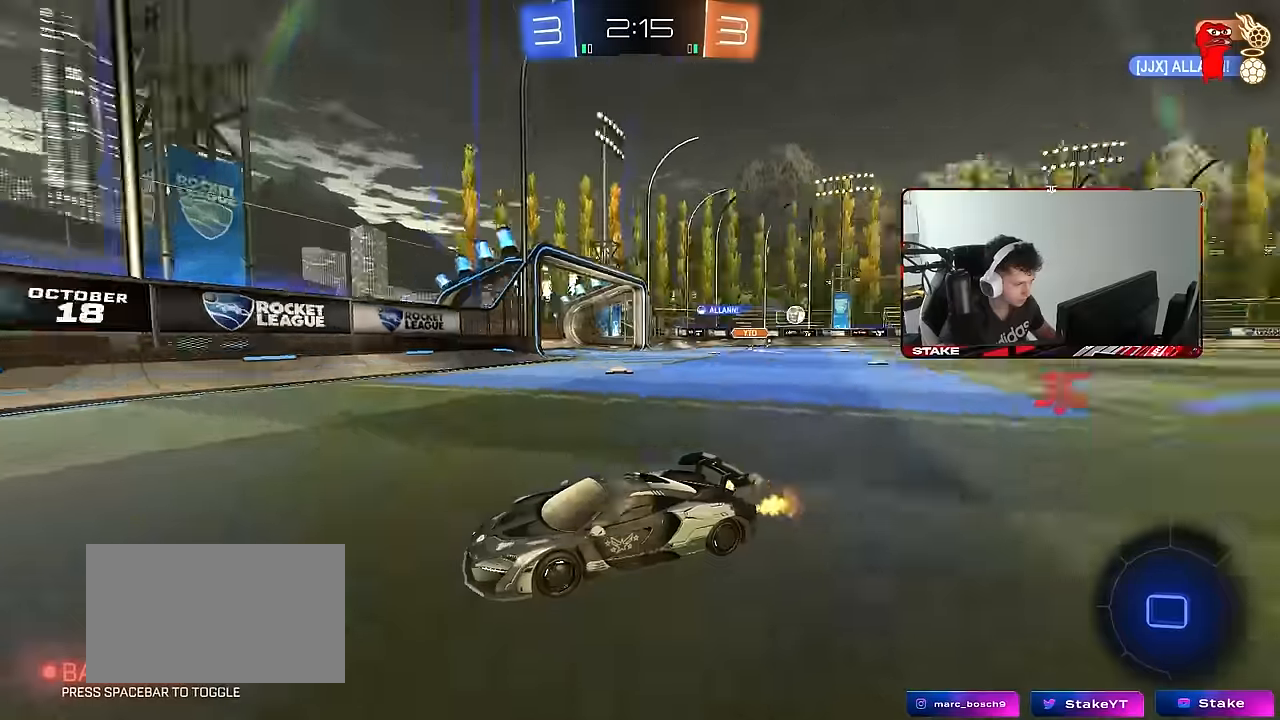
{"keys": ["d", "w"], "mouse": [], "mouse_move": "still", "events": [[33, "shift", "up"]]}
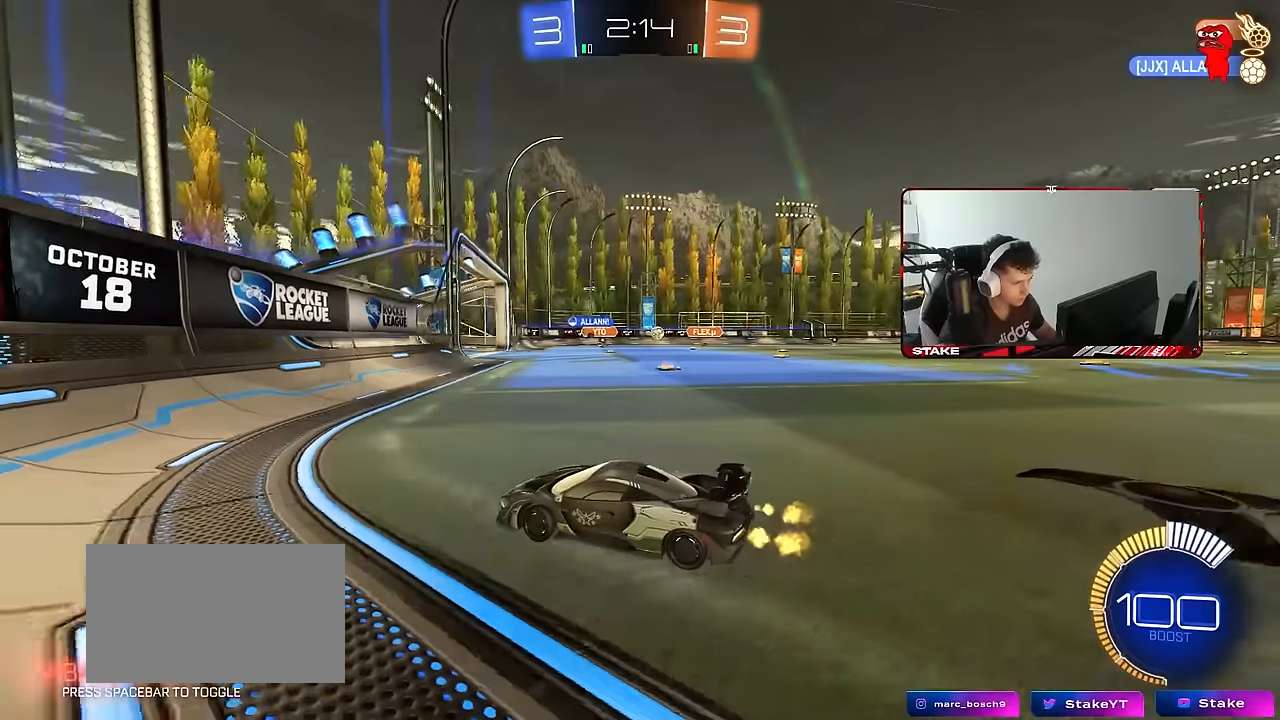
{"keys": ["d", "w"], "mouse": [], "mouse_move": "still", "events": []}
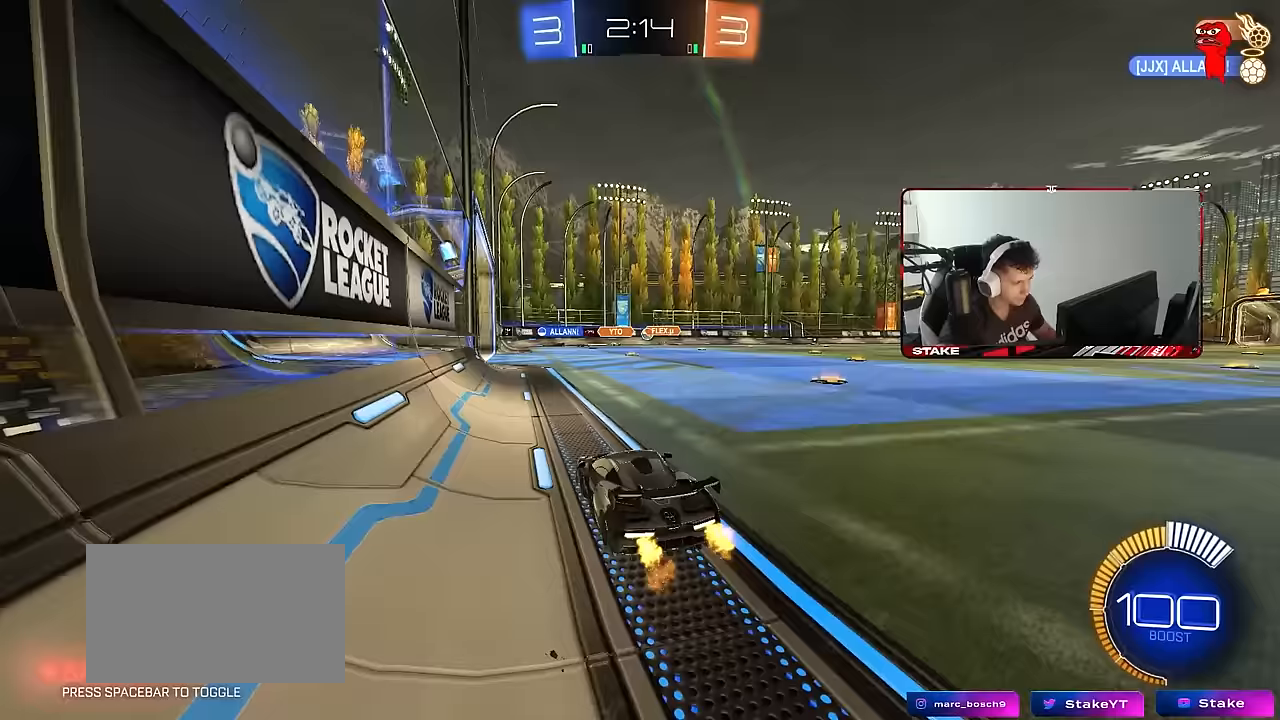
{"keys": ["w"], "mouse": [], "mouse_move": "still", "events": [[17, "d", "up"], [250, "d", "down"], [333, "d", "up"]]}
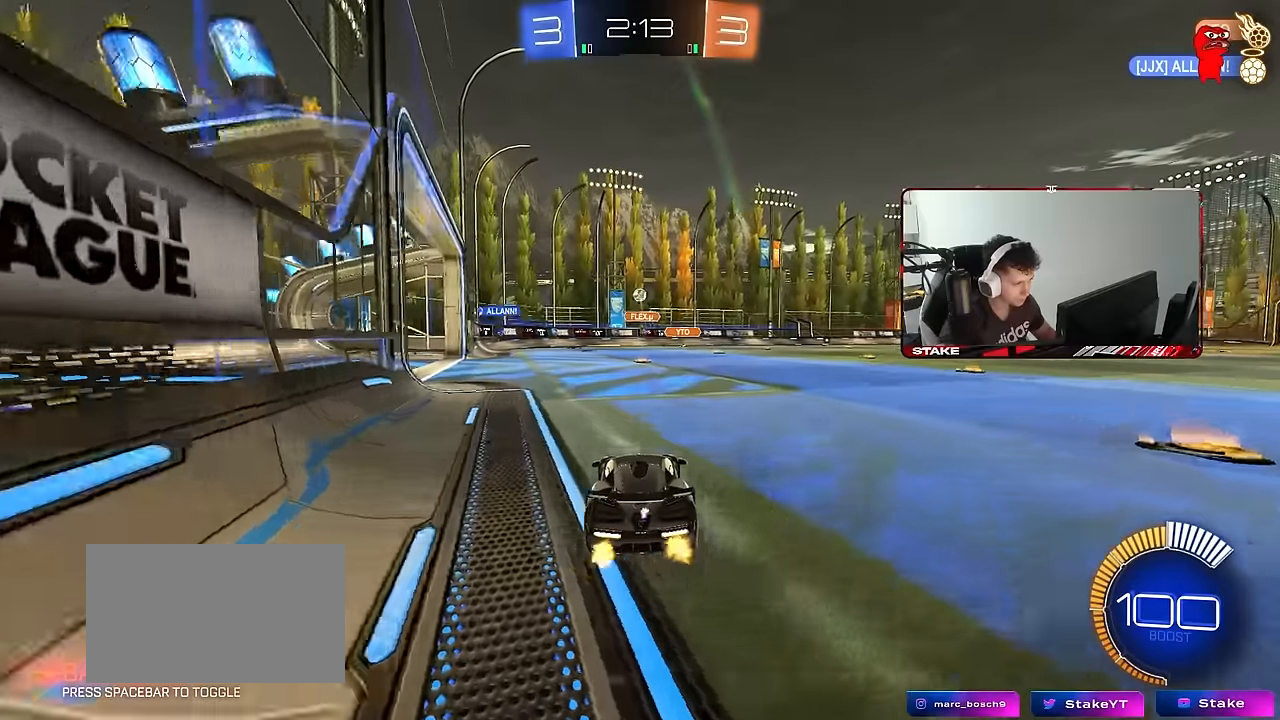
{"keys": ["a"], "mouse": [], "mouse_move": "still", "events": [[317, "a", "down"], [400, "w", "up"]]}
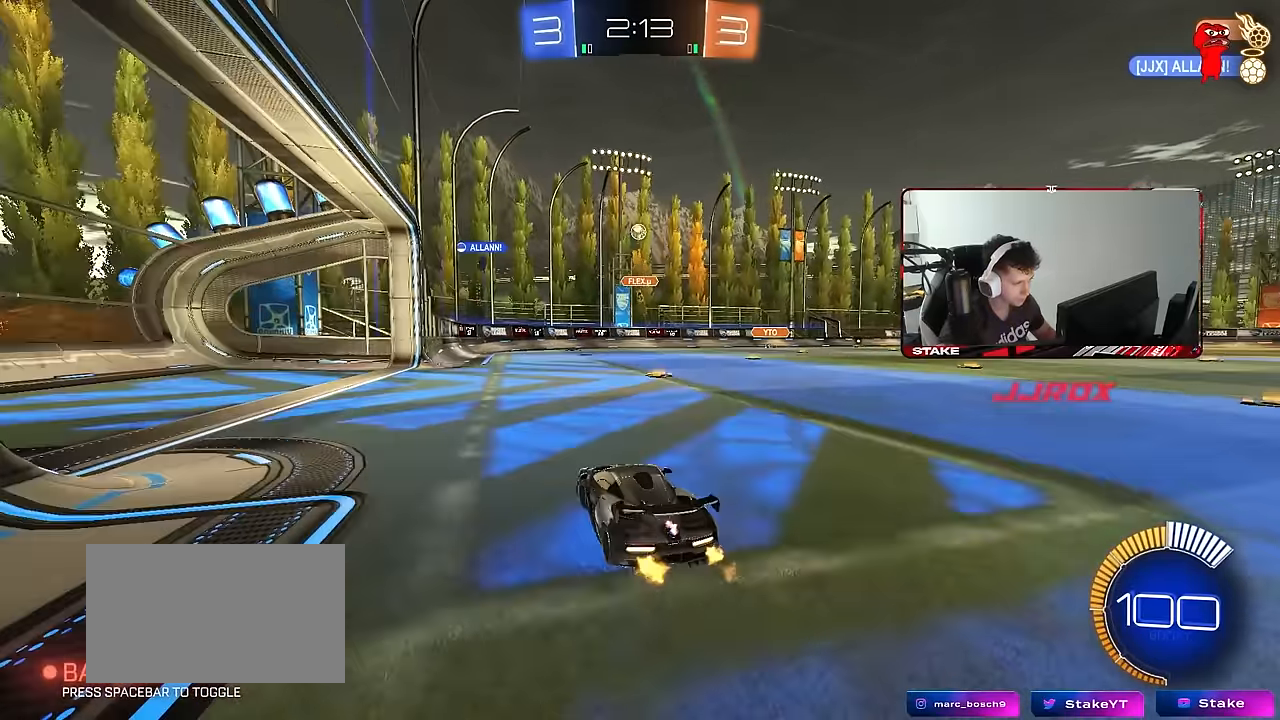
{"keys": ["a"], "mouse": [], "mouse_move": "still", "events": []}
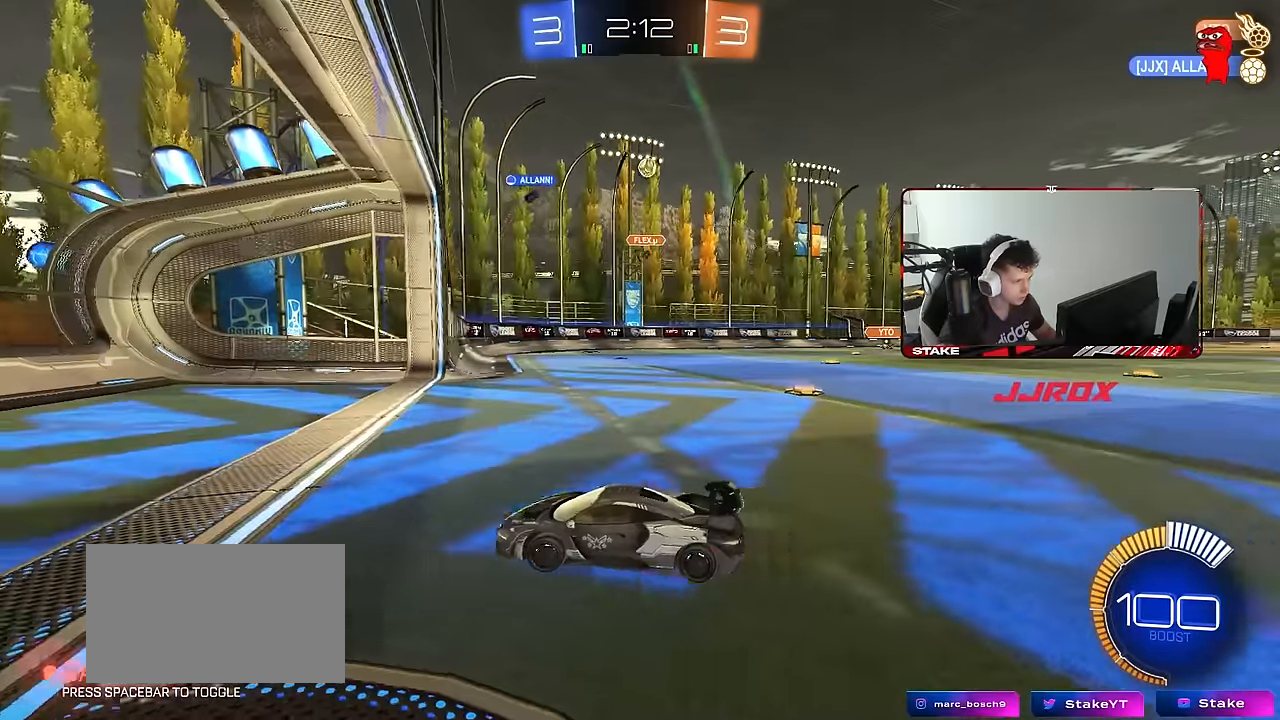
{"keys": ["d", "w"], "mouse": [], "mouse_move": "still", "events": [[67, "a", "up"], [150, "d", "down"], [200, "w", "down"], [250, "shift", "down"], [350, "shift", "up"]]}
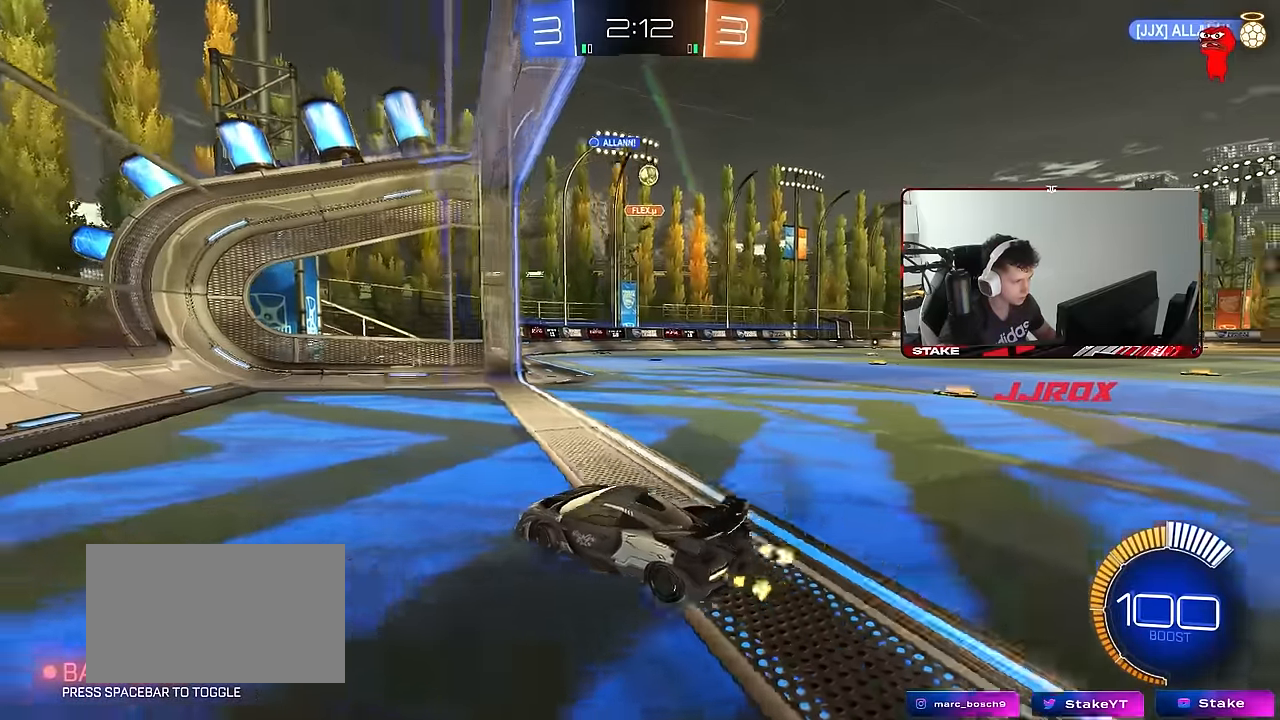
{"keys": ["w"], "mouse": [], "mouse_move": "still", "events": [[33, "d", "up"], [167, "d", "down"], [450, "shift", "down"], [500, "d", "up"], [500, "shift", "up"]]}
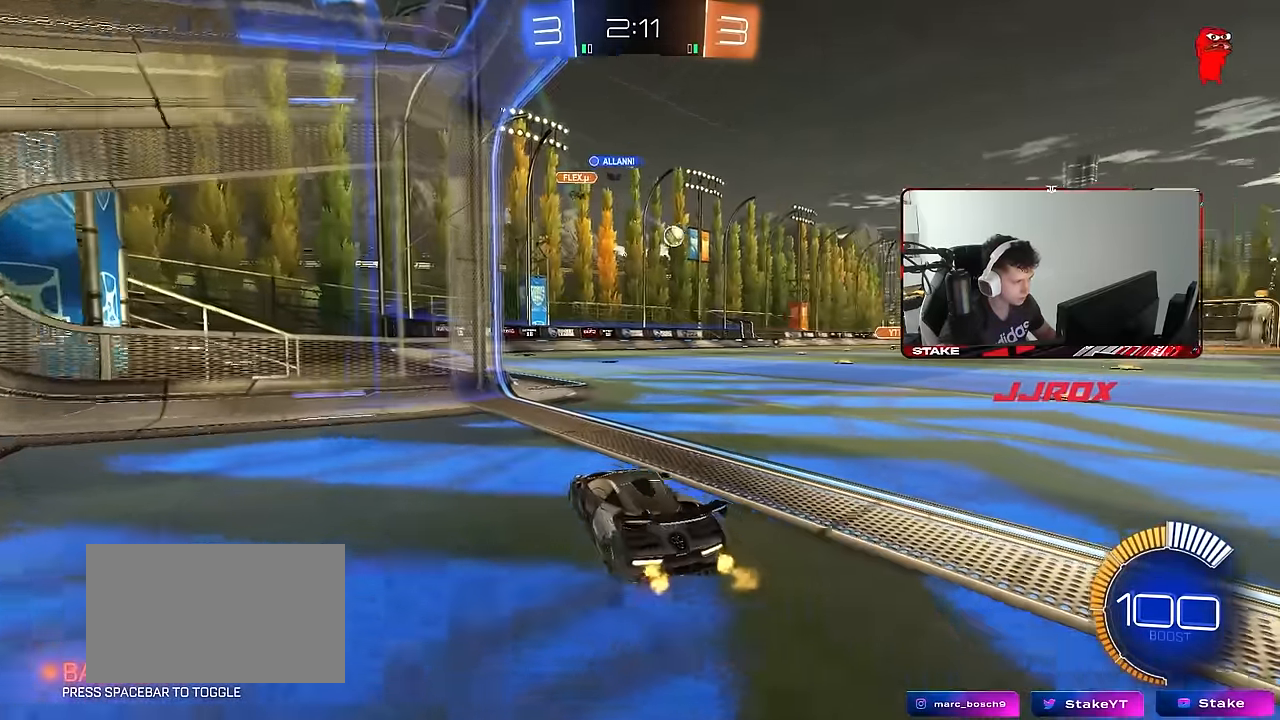
{"keys": ["d", "w"], "mouse": [], "mouse_move": "still", "events": [[283, "d", "down"]]}
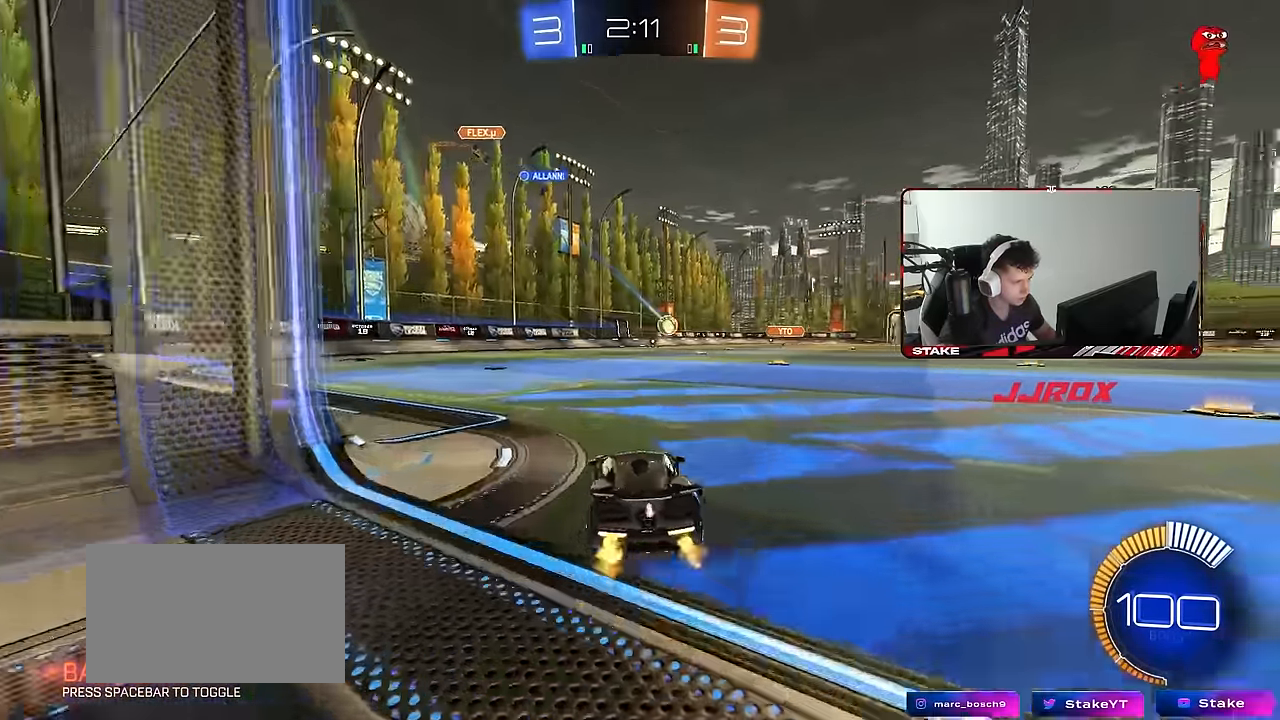
{"keys": ["d"], "mouse": [], "mouse_move": "still", "events": [[200, "d", "up"], [483, "d", "down"], [483, "w", "up"]]}
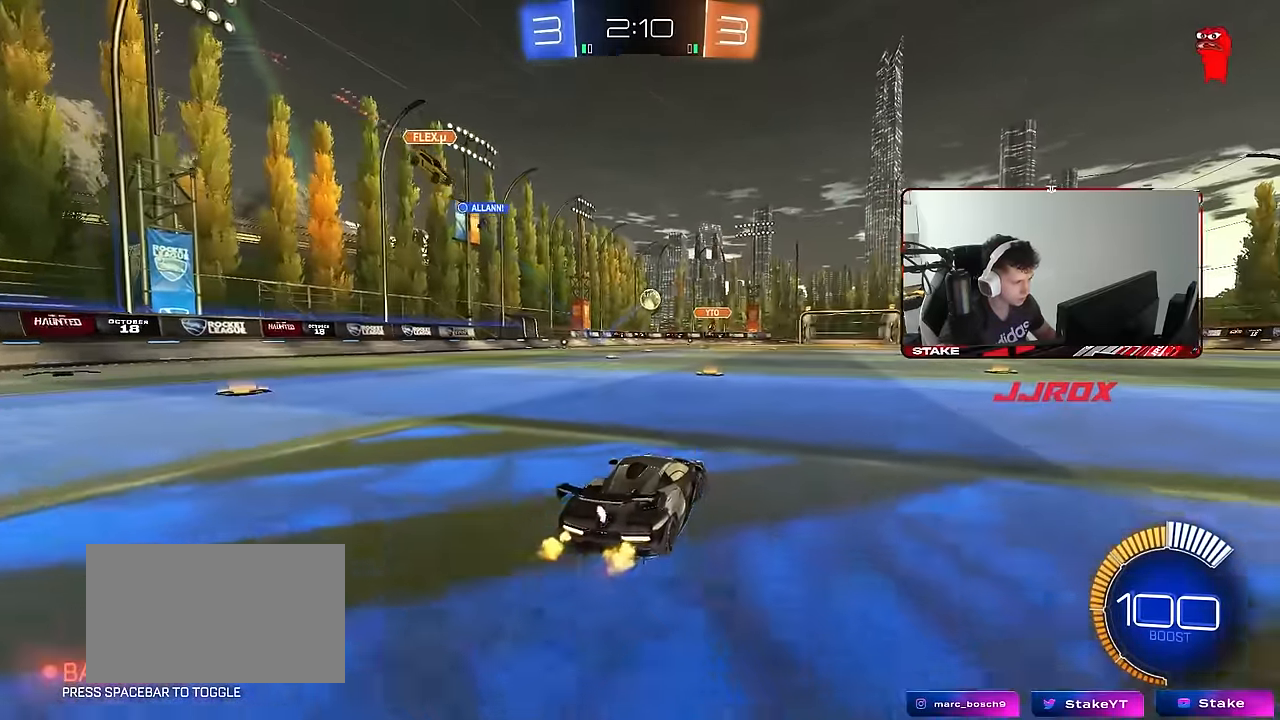
{"keys": ["a", "shift"], "mouse": ["left", "right"], "mouse_move": "still", "events": [[33, "d", "up"], [83, "mouse_right", "down"], [83, "s", "down"], [117, "d", "down"], [217, "a", "down"], [267, "d", "up"], [317, "a", "up"], [317, "s", "up"], [400, "a", "down"], [400, "d", "down"], [400, "mouse_left", "down"], [400, "s", "down"], [450, "d", "up"], [450, "shift", "down"], [500, "s", "up"]]}